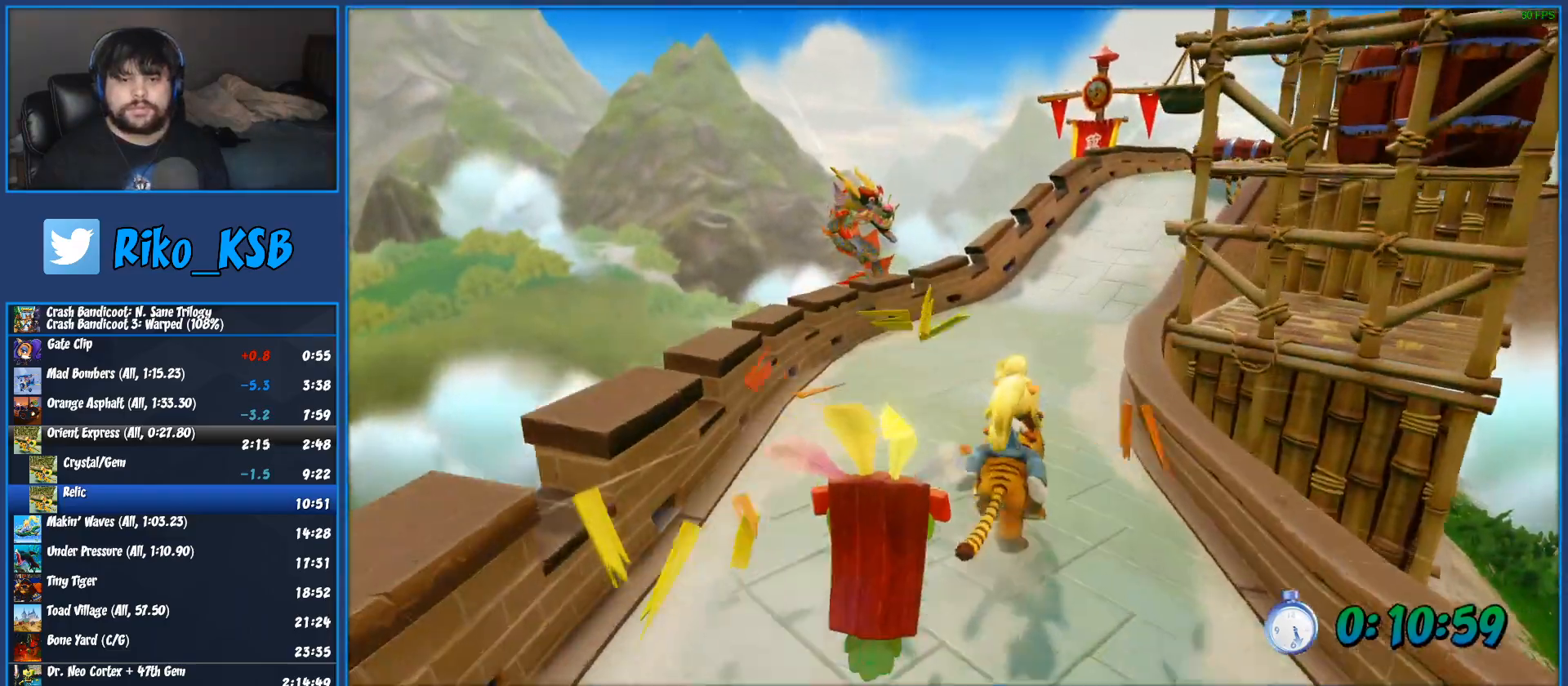
Gameplay with a controller (PlayStation layout); each line is a JSON object with the inputs held at the frame after it (dt_ms = milliseconds from this image to that frame). "button_events" lists button changes between this image and that frame as [ms after this image, input, new state], when the widget could be followed in between (sticks are given only as held states). Not read: R3 right_stick.
{"dt_ms": 500, "buttons": ["CROSS", "R1"], "left_stick": "center", "button_events": [[400, "CROSS", "down"]]}
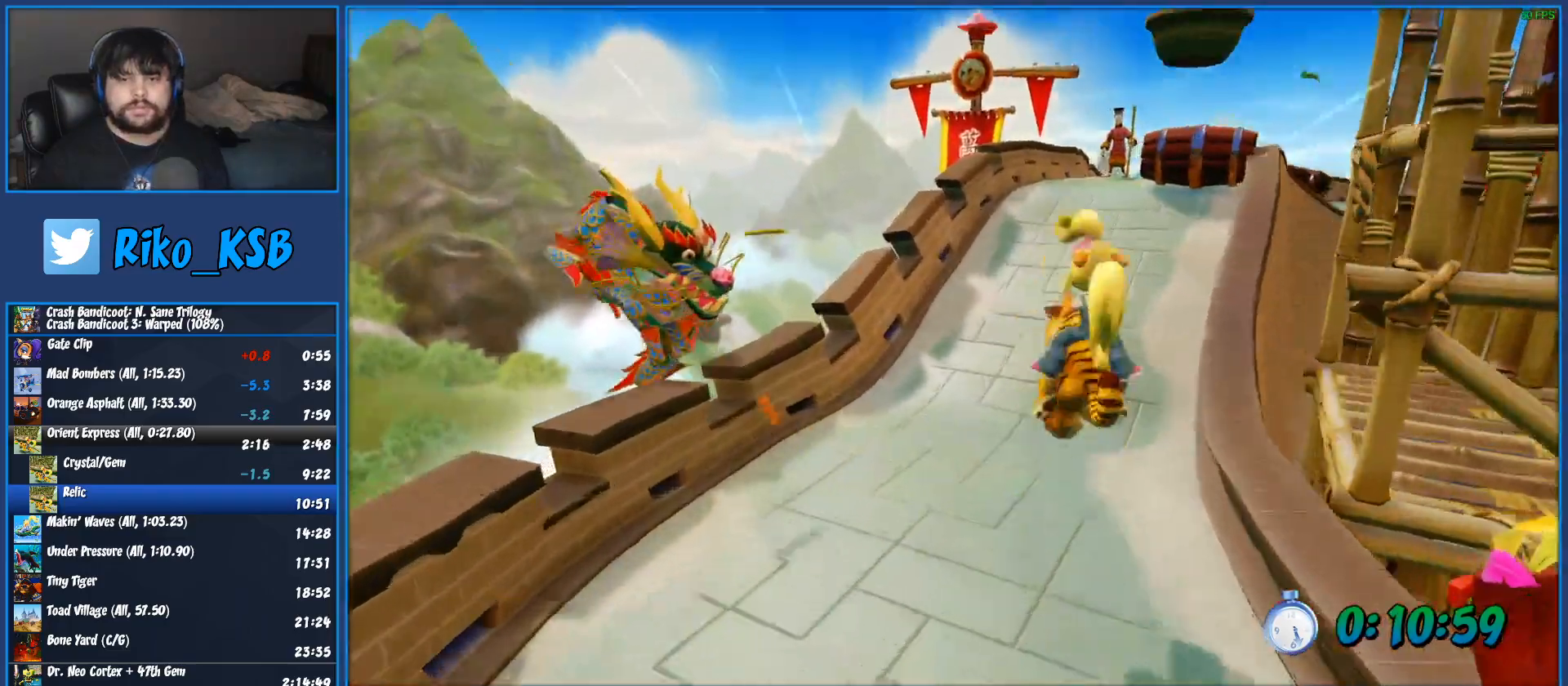
{"dt_ms": 500, "buttons": ["R1"], "left_stick": "center", "button_events": [[467, "CROSS", "up"]]}
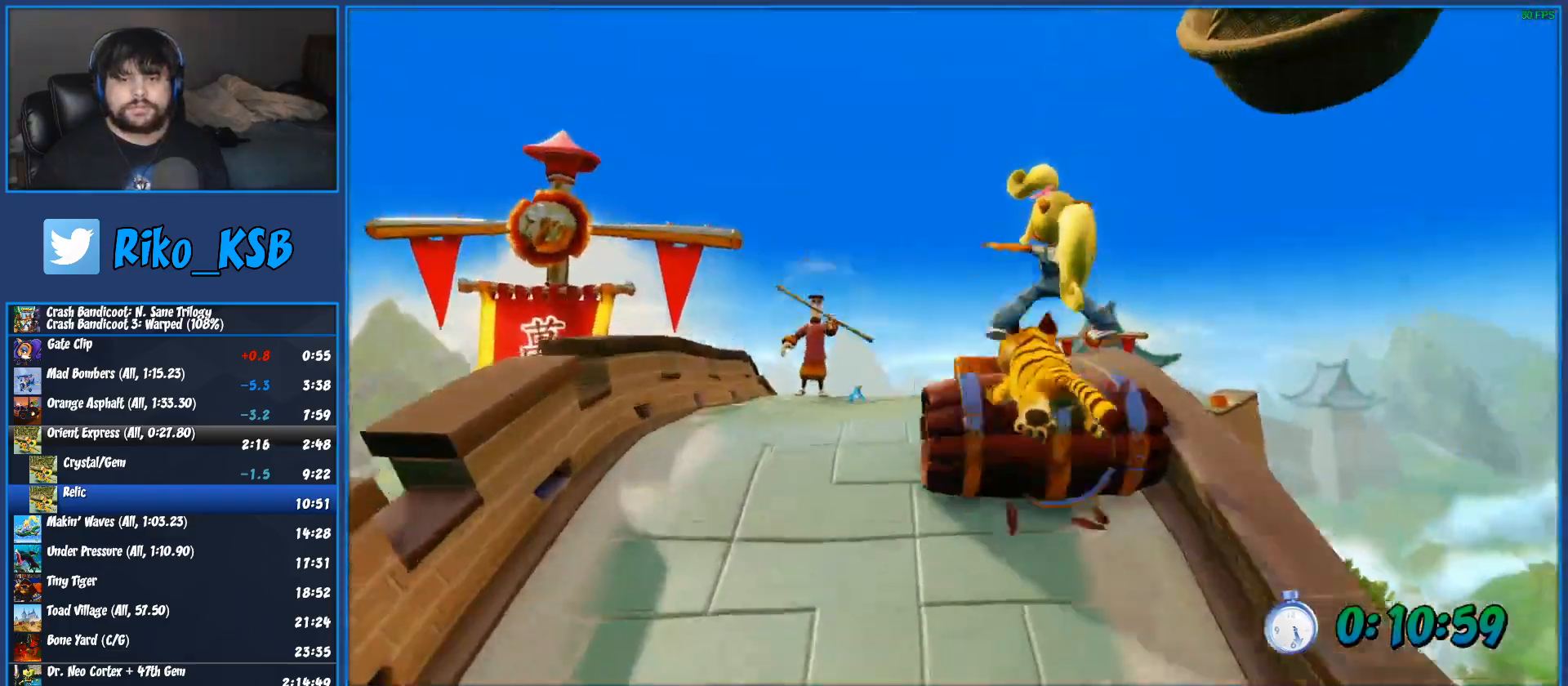
{"dt_ms": 500, "buttons": ["R1"], "left_stick": "right", "button_events": []}
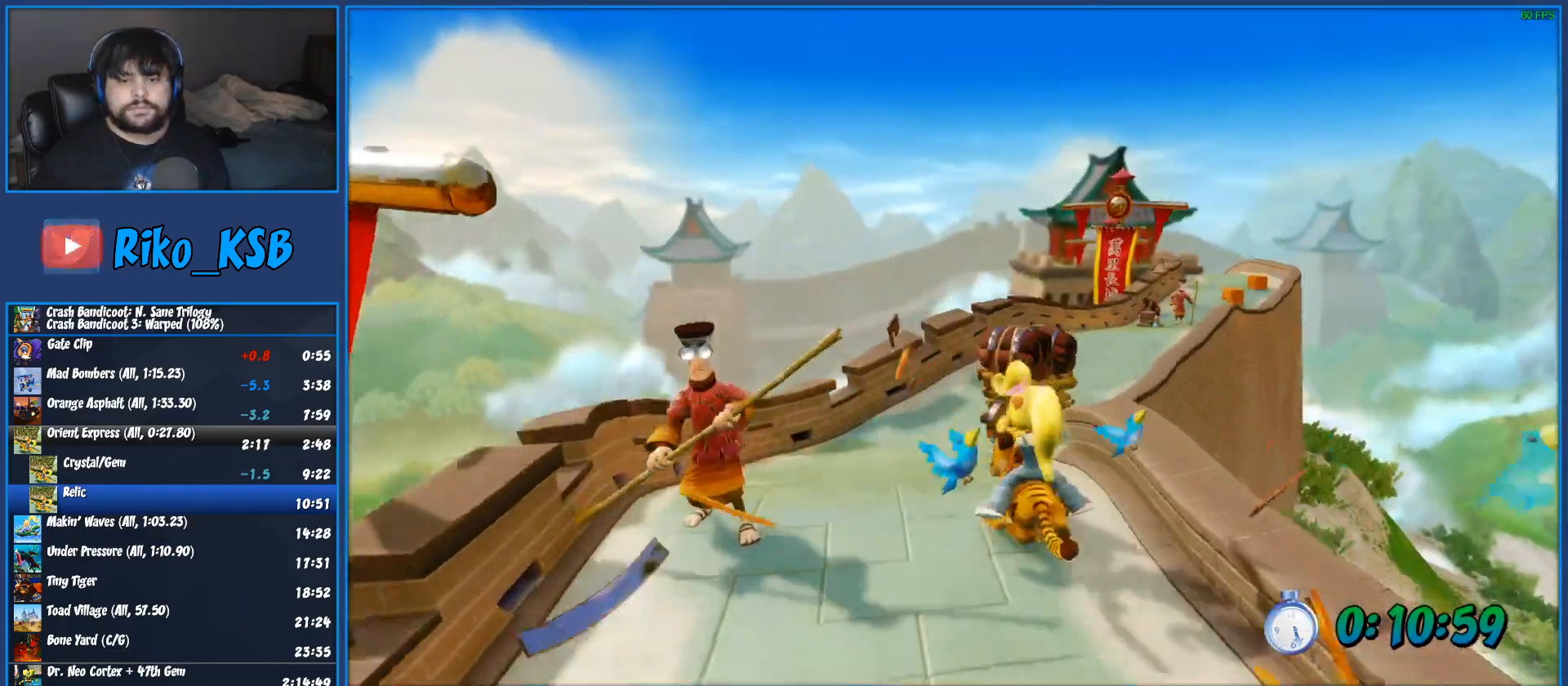
{"dt_ms": 1000, "buttons": ["R1"], "left_stick": "center", "button_events": [[33, "CROSS", "down"], [633, "CROSS", "up"]]}
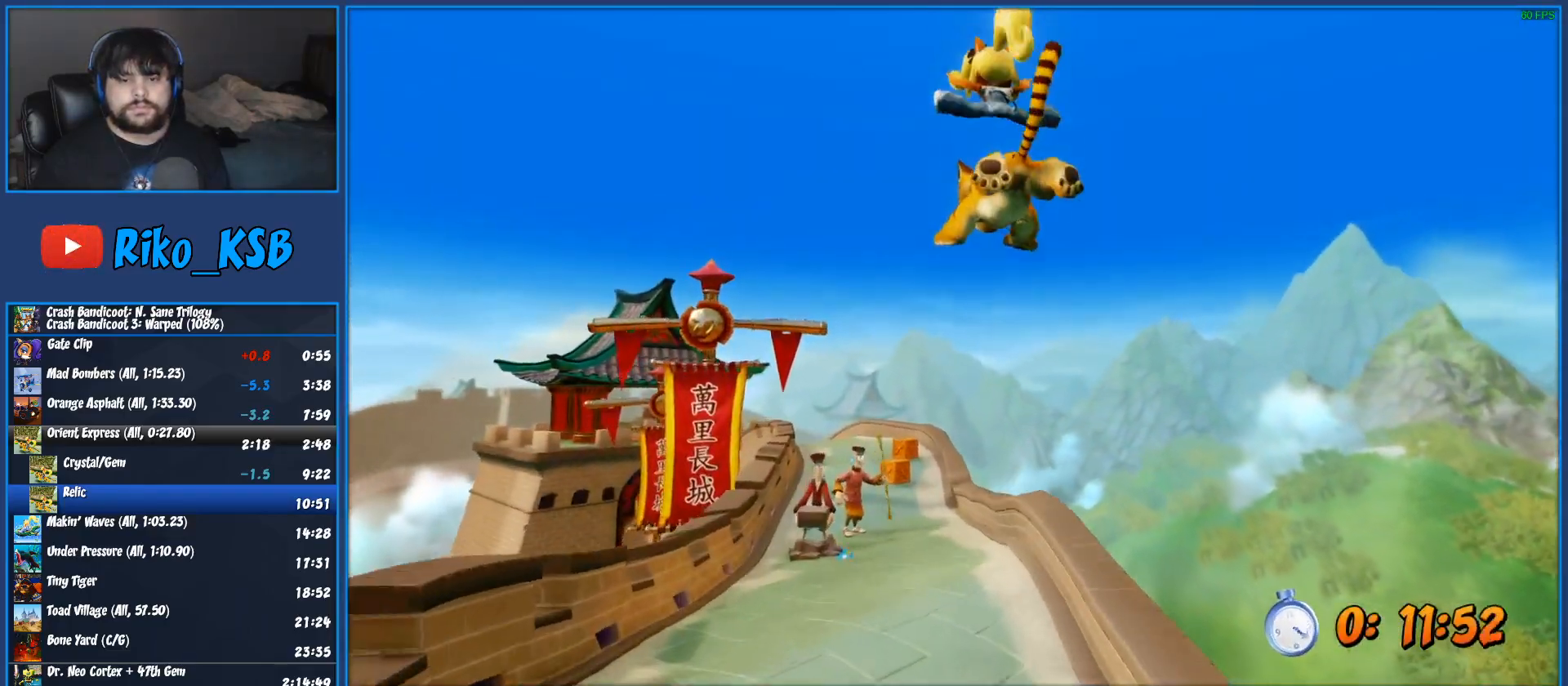
{"dt_ms": 500, "buttons": ["R1"], "left_stick": "center", "button_events": []}
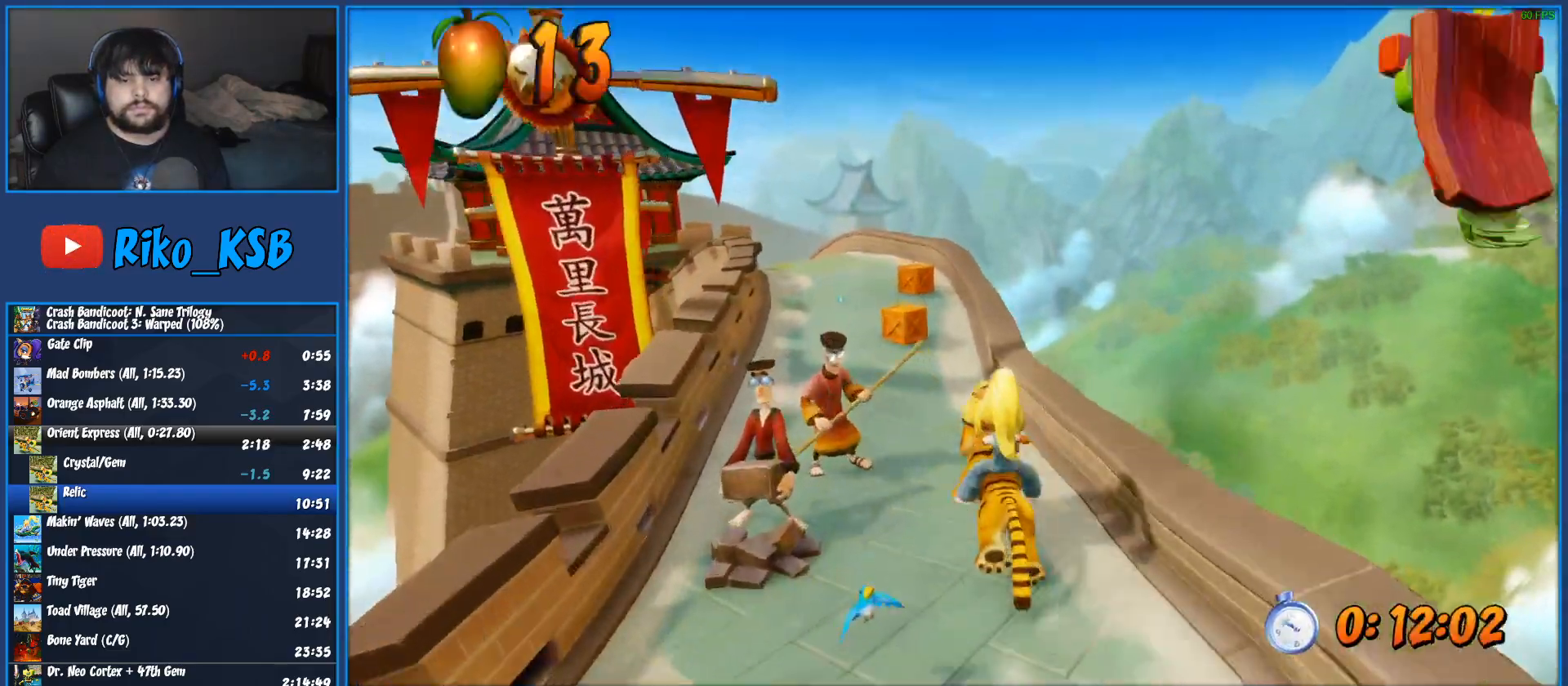
{"dt_ms": 500, "buttons": ["R1"], "left_stick": "left", "button_events": []}
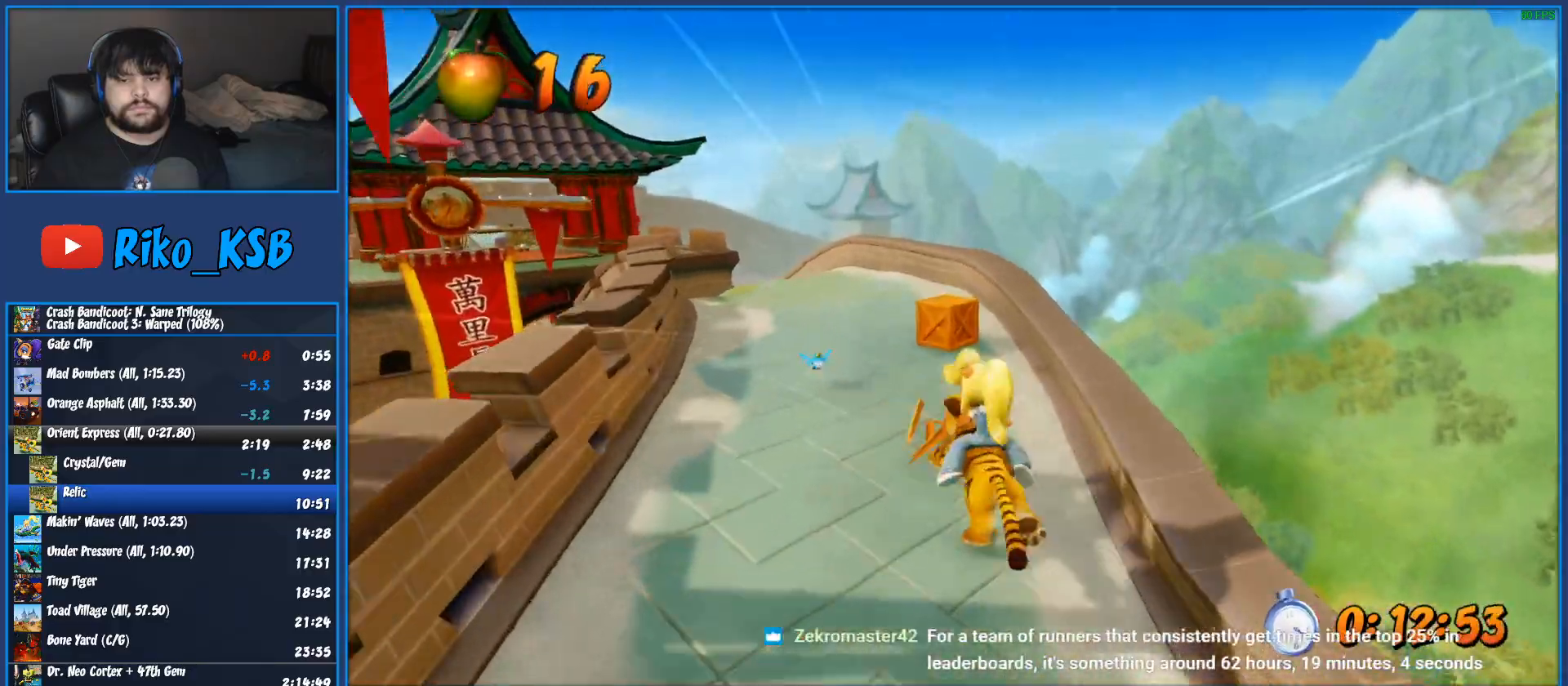
{"dt_ms": 500, "buttons": ["R1"], "left_stick": "left", "button_events": []}
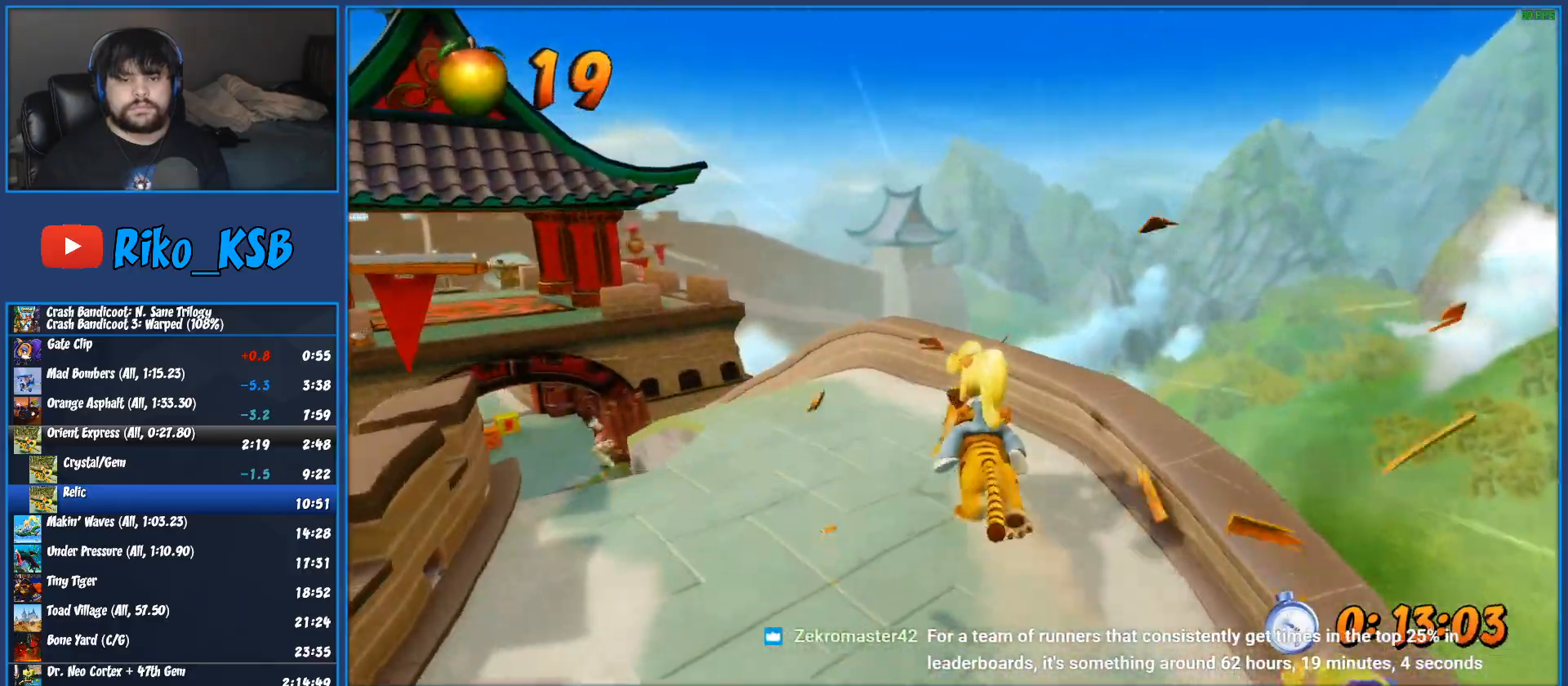
{"dt_ms": 500, "buttons": ["R1"], "left_stick": "down-left", "button_events": []}